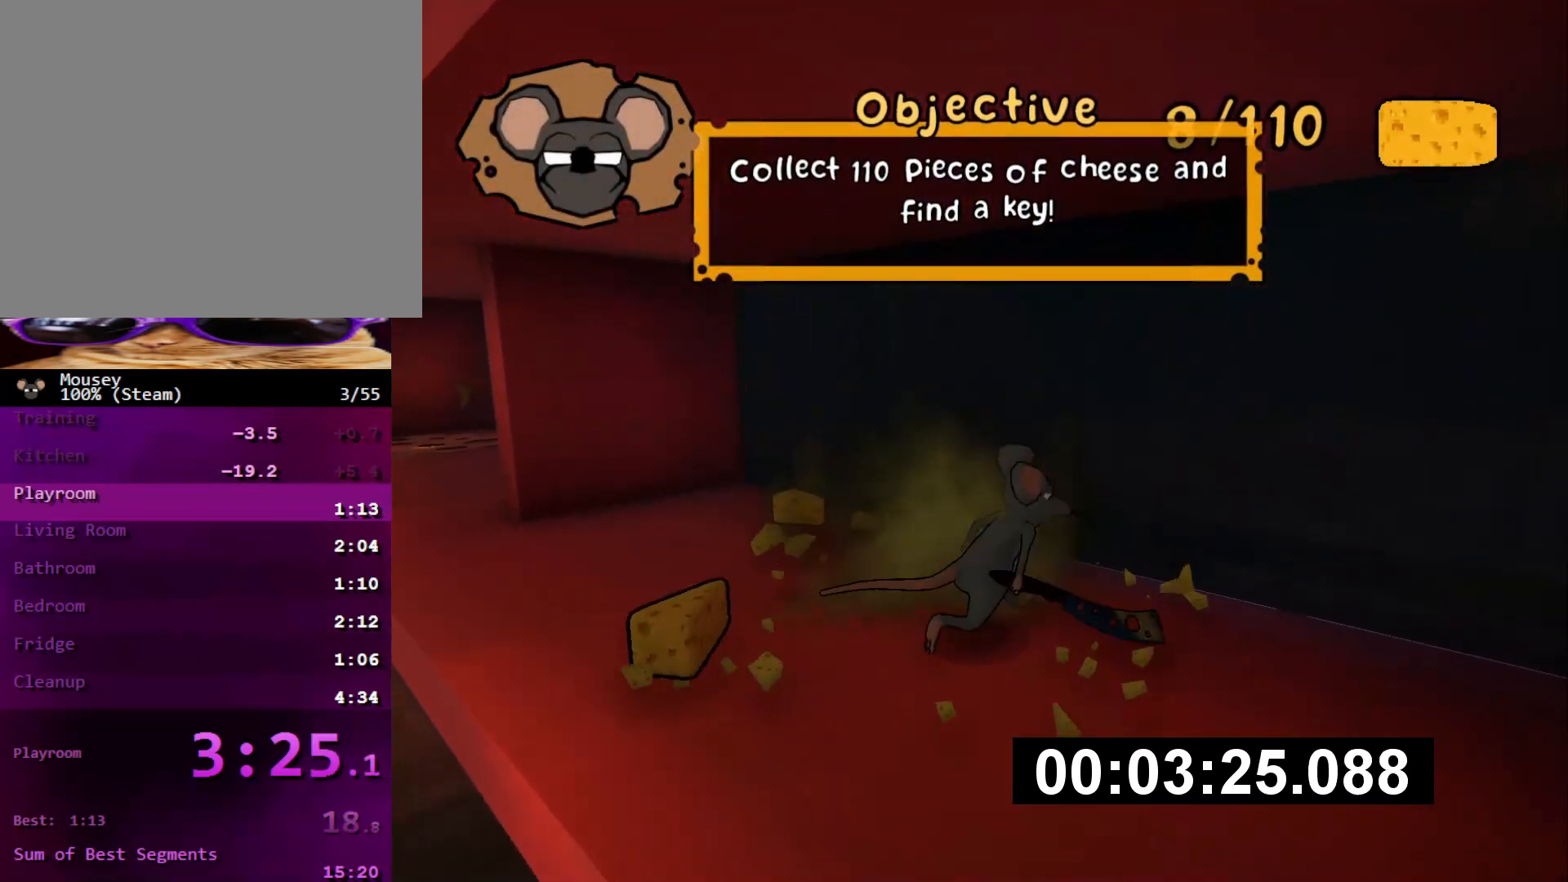
Gameplay with a controller (PlayStation layout); each line is a JSON object with the inputs held at the frame after it. "events" lists button and stick changes between this image and that frame as [ms after this image, input, new state], when the widget could be followed in between. Not read: L3 R3.
{"buttons": ["CROSS", "SQUARE"], "left_stick": "up-left", "right_stick": "center", "events": [[33, "left_stick", "up-left"], [166, "left_stick", "down-left"], [367, "left_stick", "up-left"], [450, "CROSS", "down"], [467, "SQUARE", "down"]]}
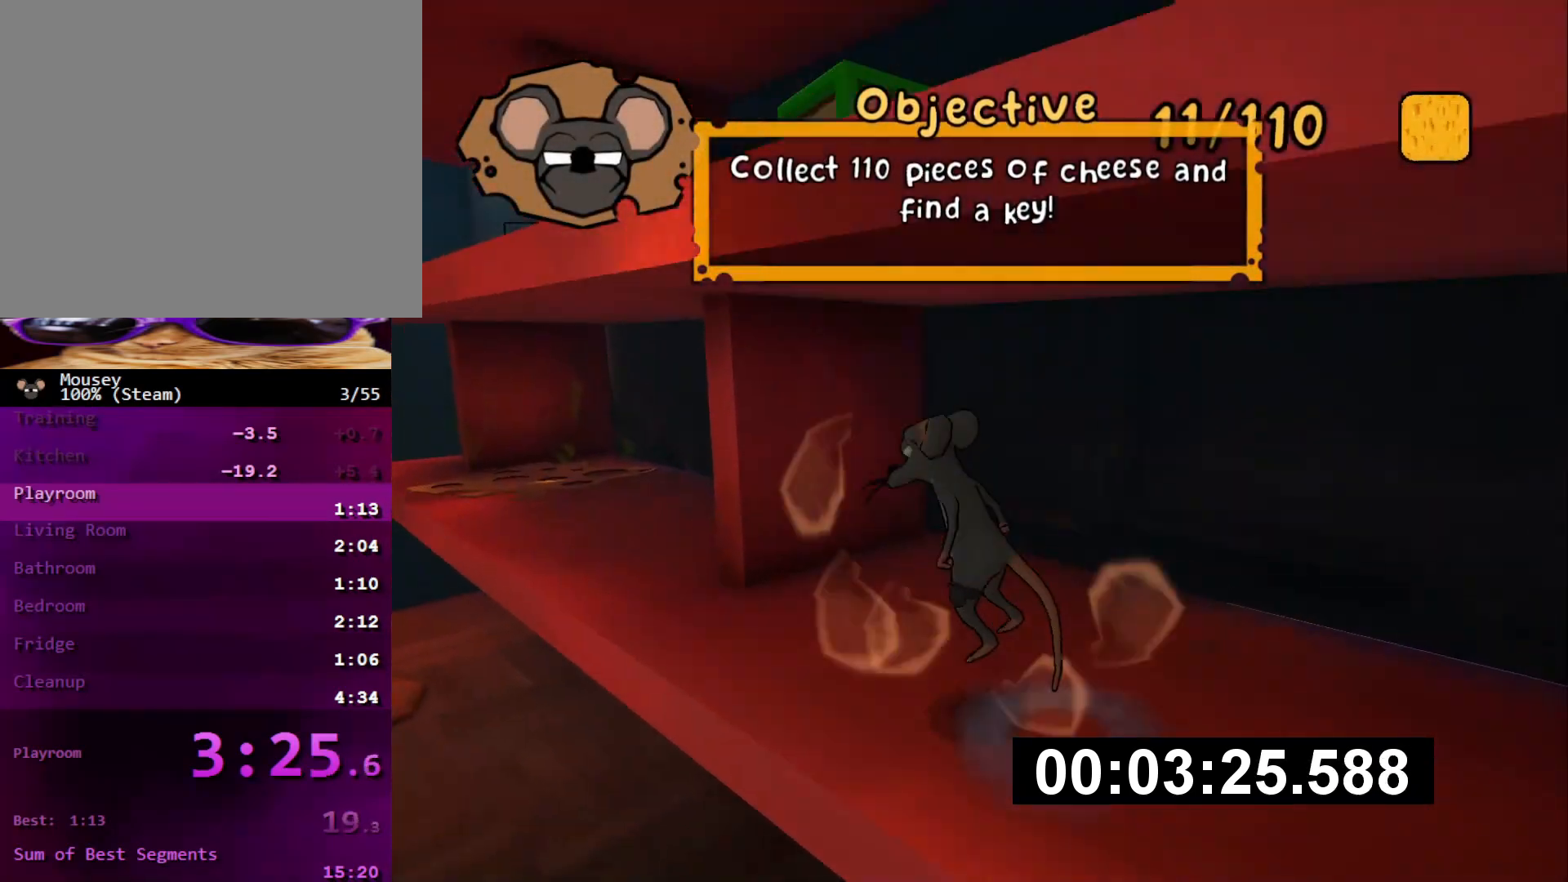
{"buttons": [], "left_stick": "up", "right_stick": "center", "events": [[17, "CROSS", "up"], [67, "SQUARE", "up"], [350, "left_stick", "up"], [417, "right_stick", "right"], [467, "right_stick", "center"]]}
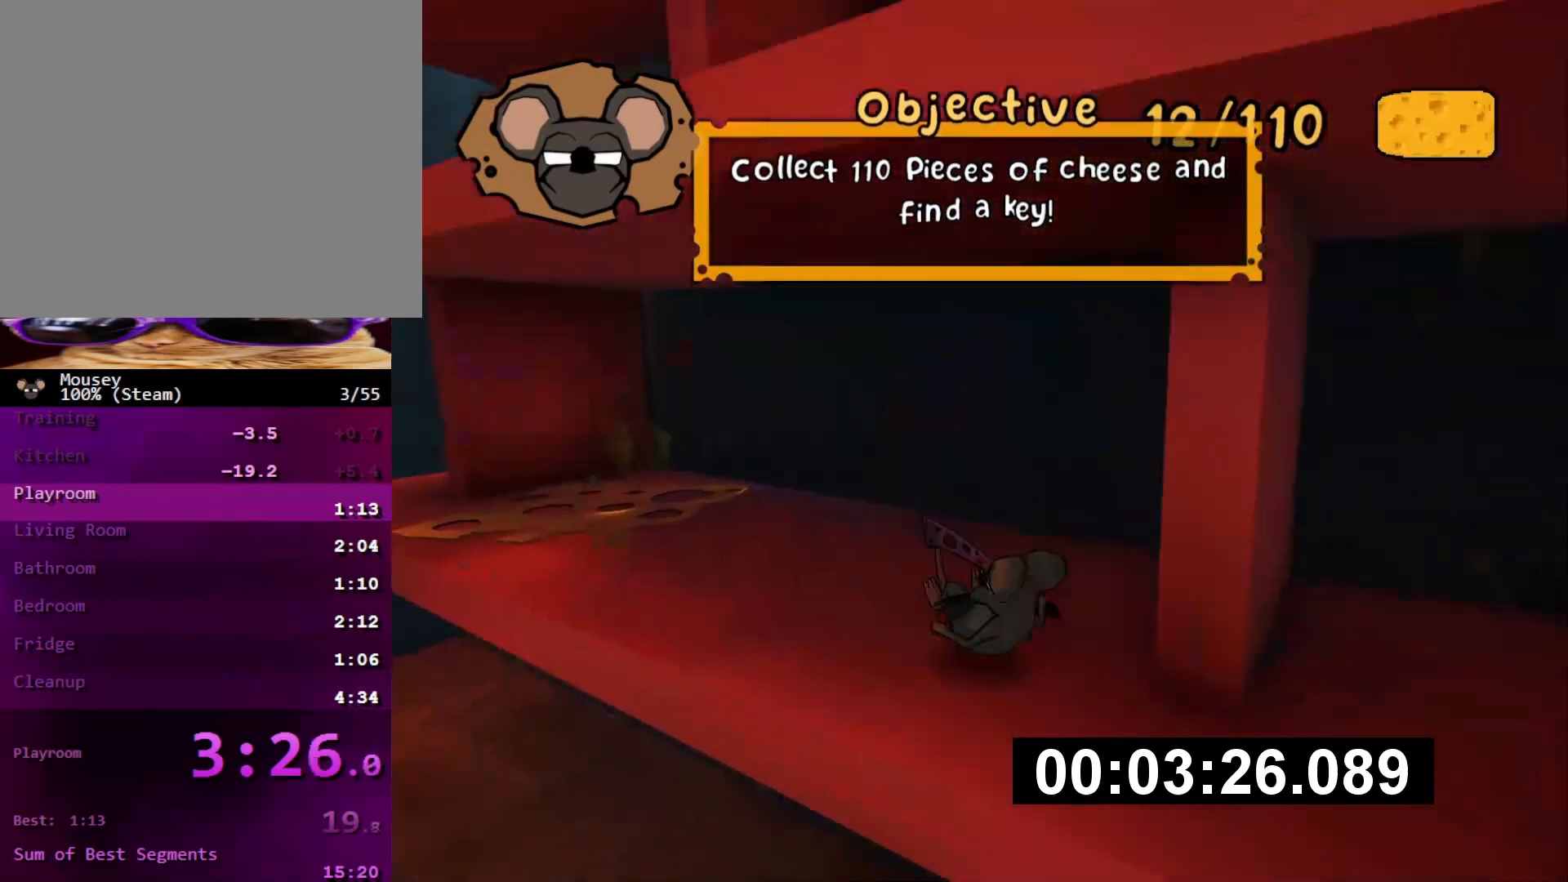
{"buttons": [], "left_stick": "center", "right_stick": "right", "events": [[16, "left_stick", "up-left"], [116, "CROSS", "down"], [150, "SQUARE", "down"], [200, "CROSS", "up"], [233, "SQUARE", "up"], [317, "left_stick", "left"], [433, "left_stick", "center"], [467, "right_stick", "right"]]}
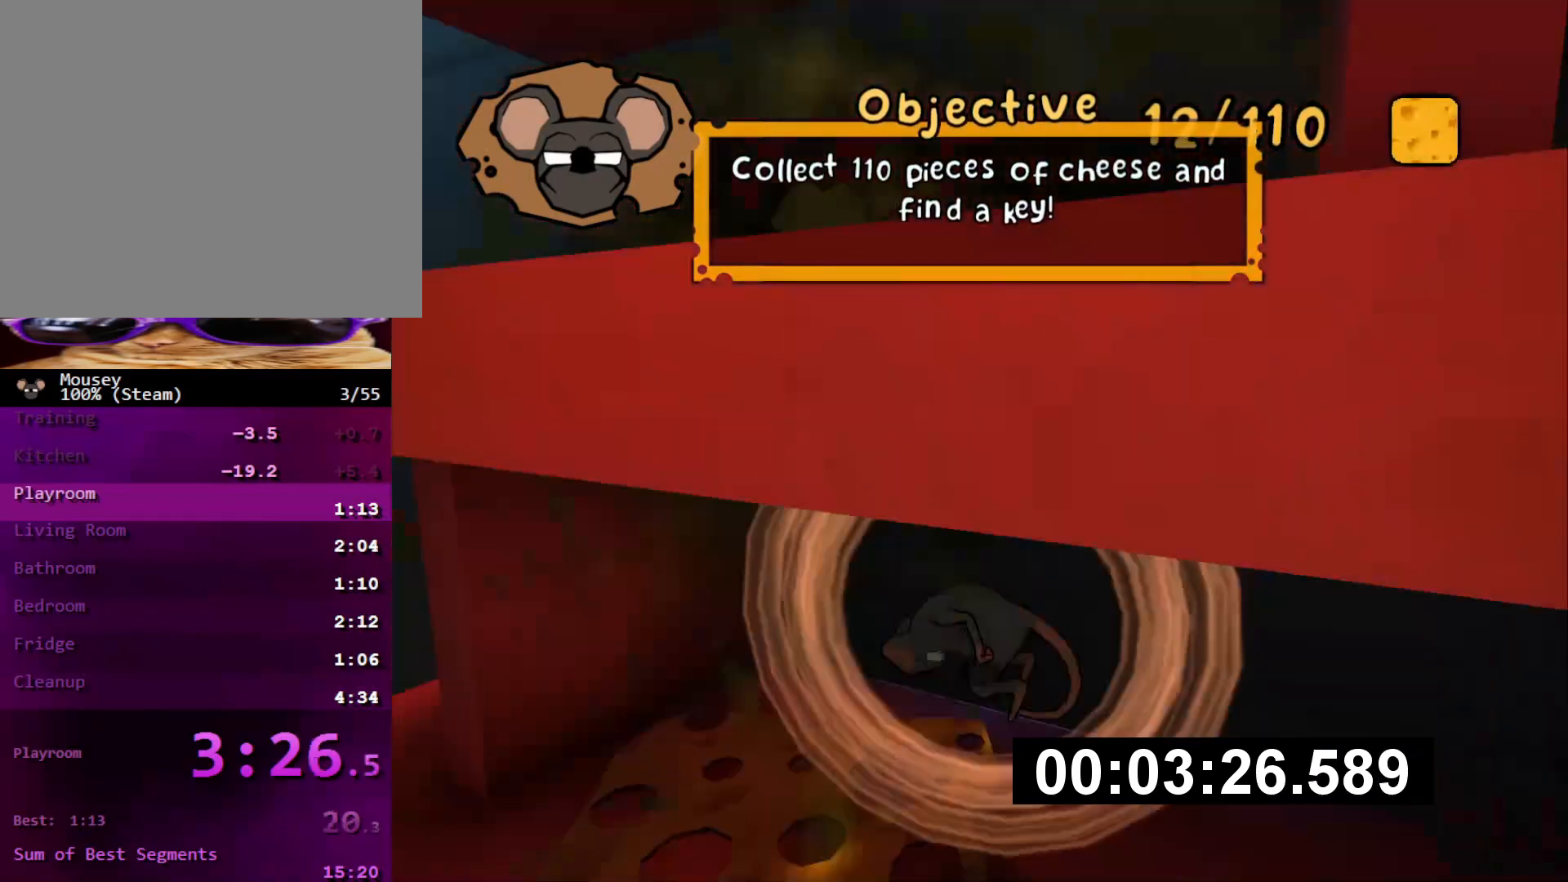
{"buttons": [], "left_stick": "center", "right_stick": "center", "events": [[134, "right_stick", "center"], [317, "CROSS", "down"], [317, "SQUARE", "down"], [384, "CROSS", "up"], [401, "SQUARE", "up"]]}
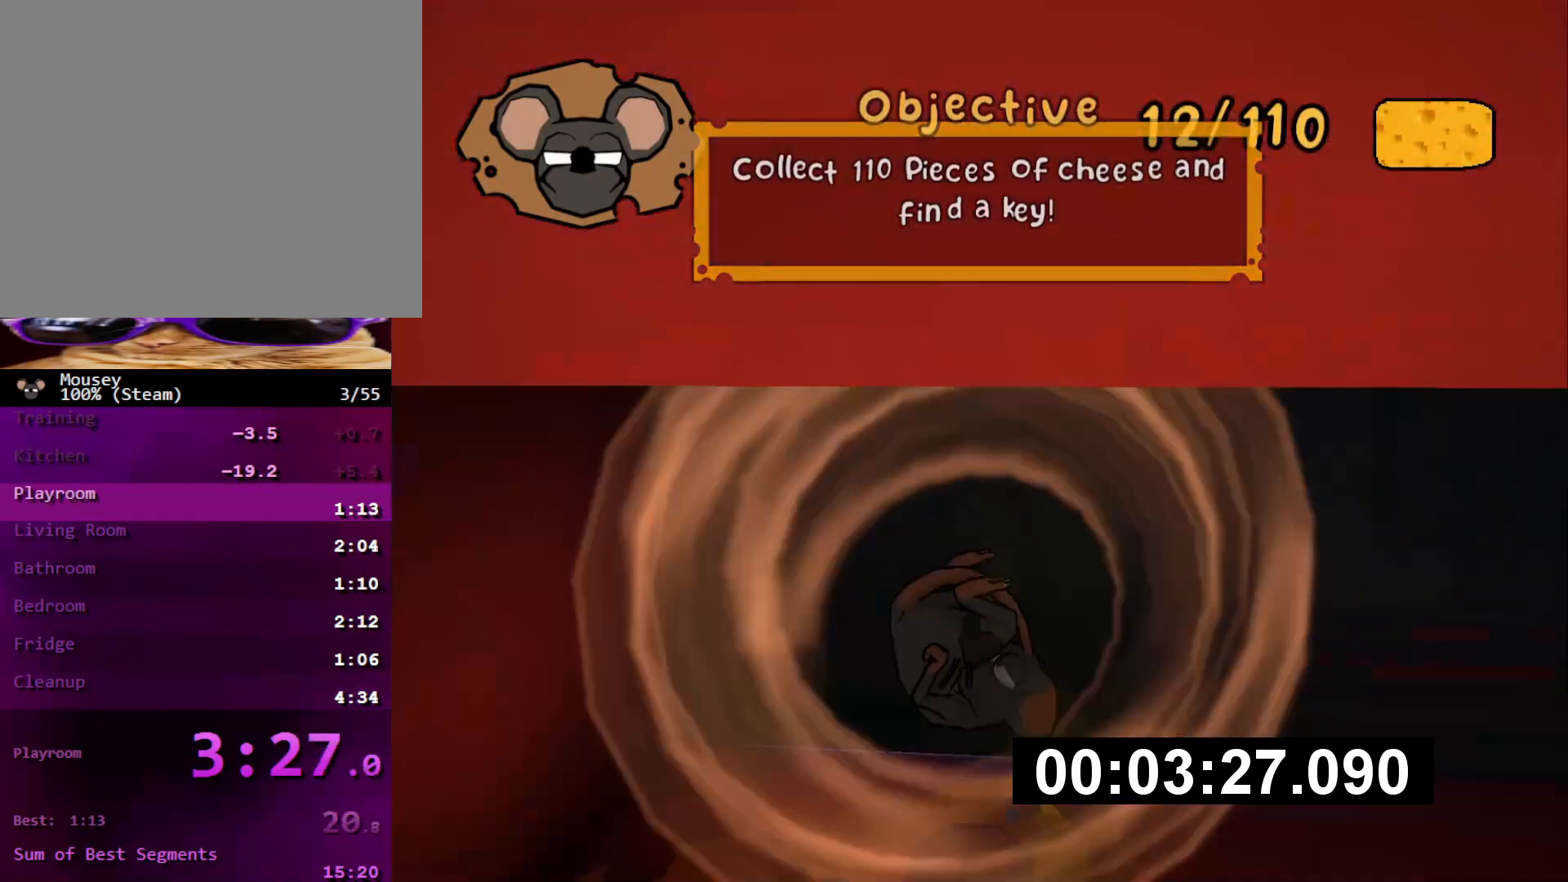
{"buttons": ["CROSS", "SQUARE"], "left_stick": "center", "right_stick": "center", "events": [[83, "right_stick", "right"], [233, "left_stick", "up-right"], [383, "right_stick", "center"], [400, "left_stick", "left"], [467, "CROSS", "down"], [467, "left_stick", "center"], [500, "SQUARE", "down"]]}
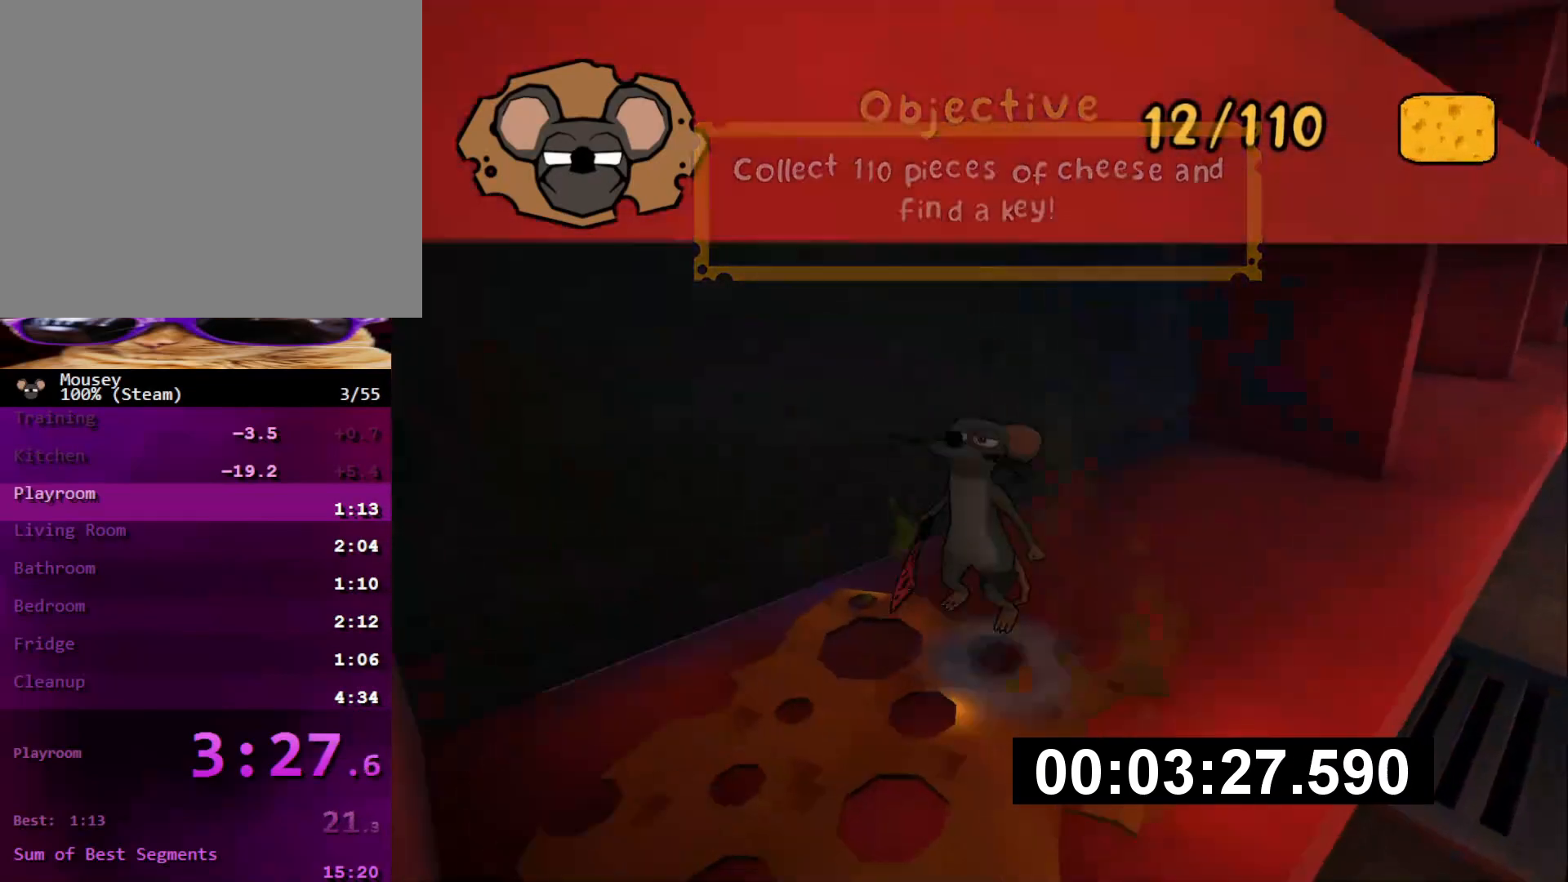
{"buttons": [], "left_stick": "up-right", "right_stick": "center", "events": [[50, "CROSS", "up"], [67, "SQUARE", "up"], [234, "left_stick", "down-right"], [284, "right_stick", "right"], [350, "left_stick", "up-right"], [467, "right_stick", "center"]]}
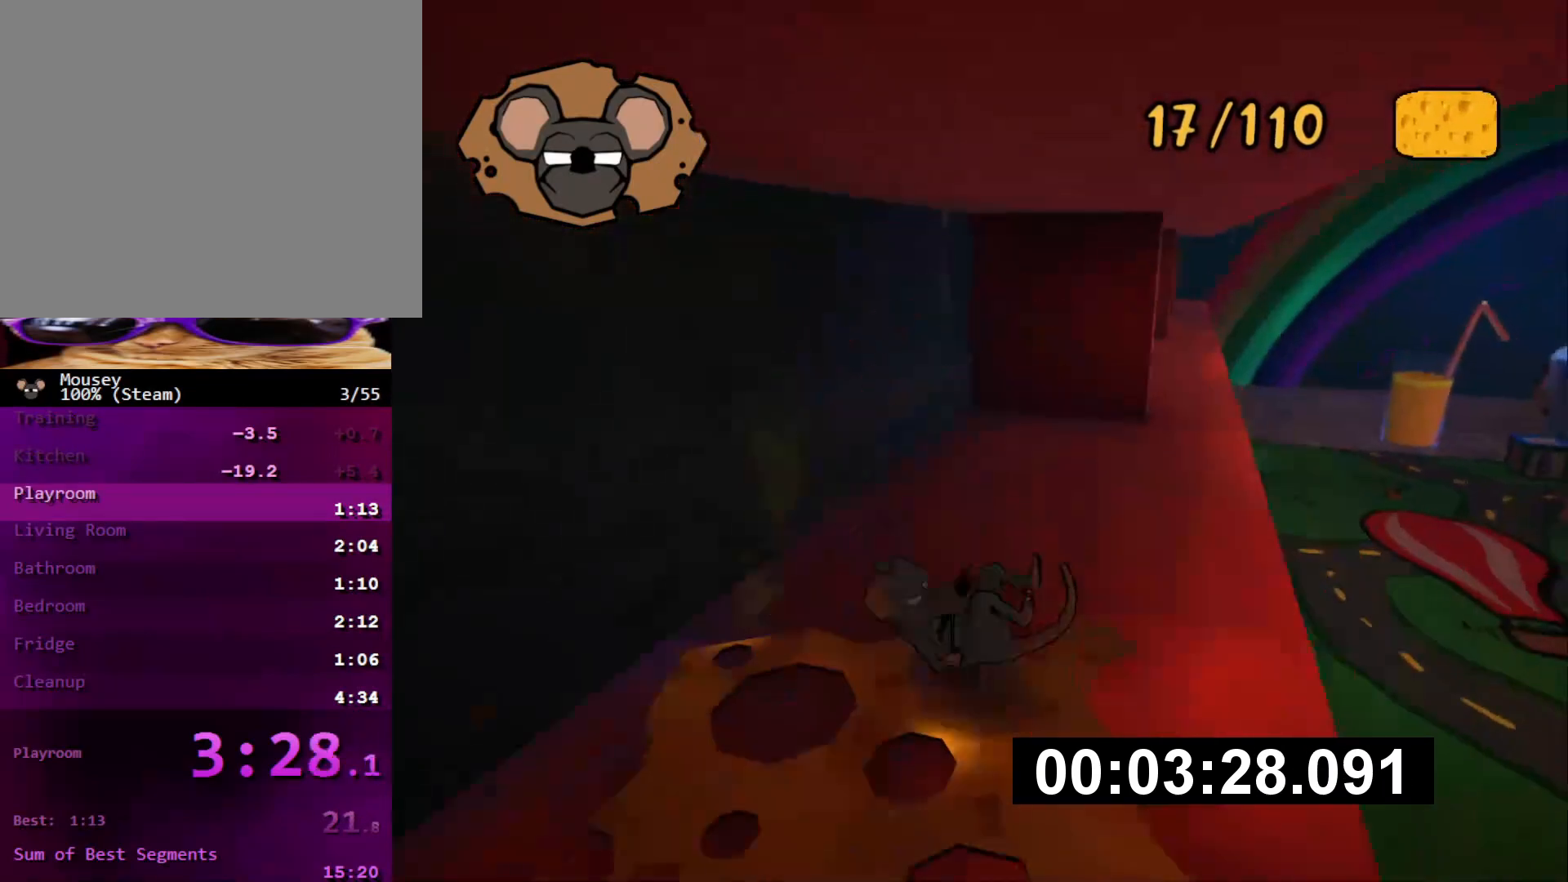
{"buttons": [], "left_stick": "up-right", "right_stick": "center", "events": [[333, "CROSS", "down"], [333, "SQUARE", "down"], [450, "CROSS", "up"], [450, "SQUARE", "up"]]}
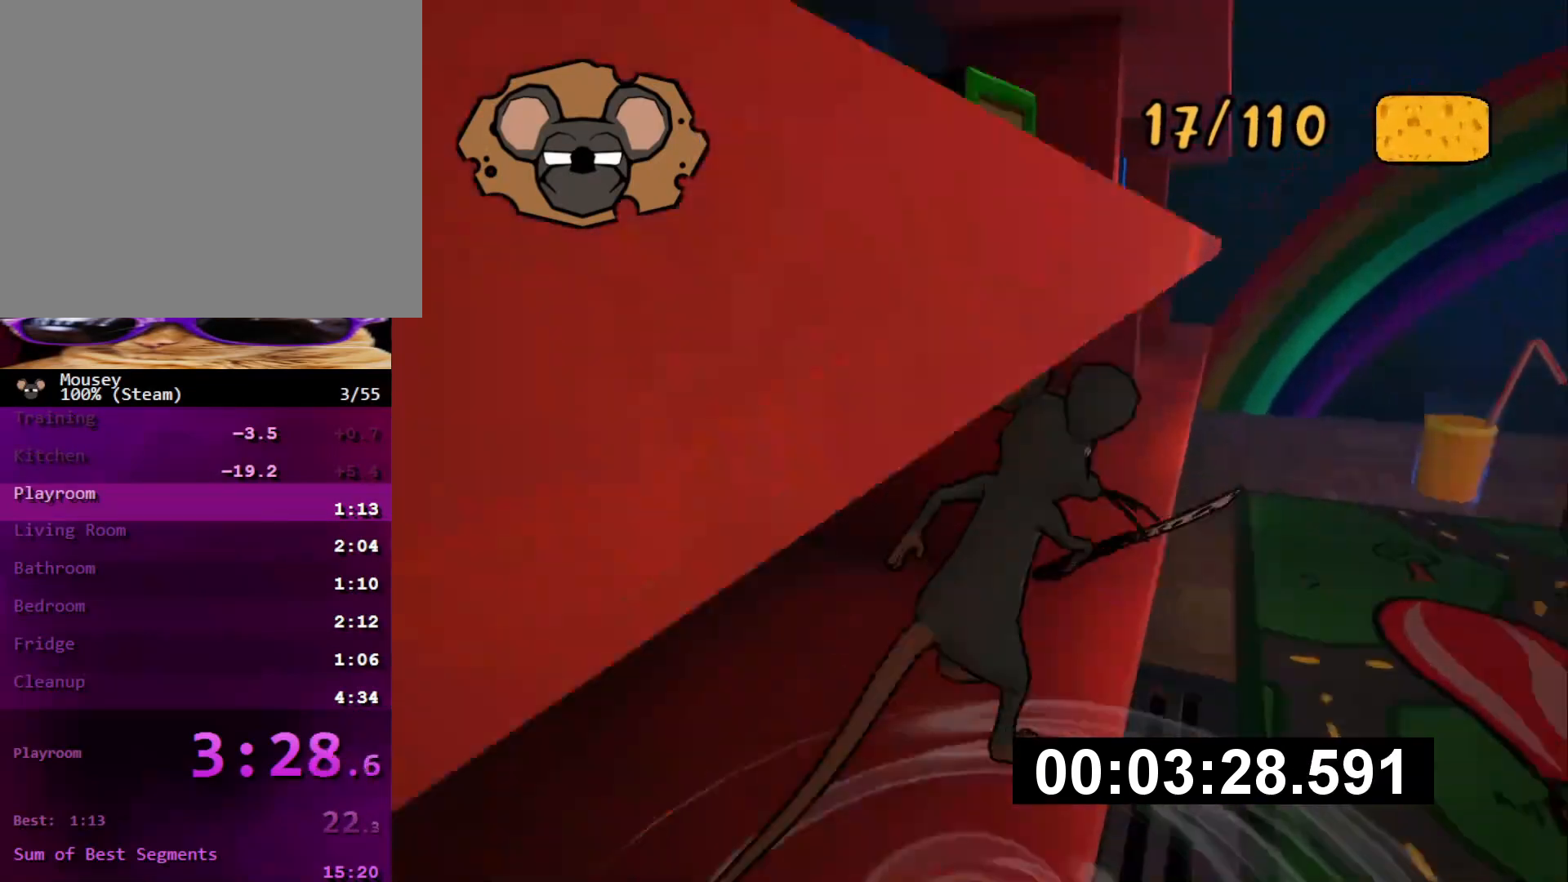
{"buttons": [], "left_stick": "up-left", "right_stick": "center", "events": [[150, "right_stick", "right"], [300, "right_stick", "center"], [350, "left_stick", "up-left"], [384, "CROSS", "down"], [501, "CROSS", "up"]]}
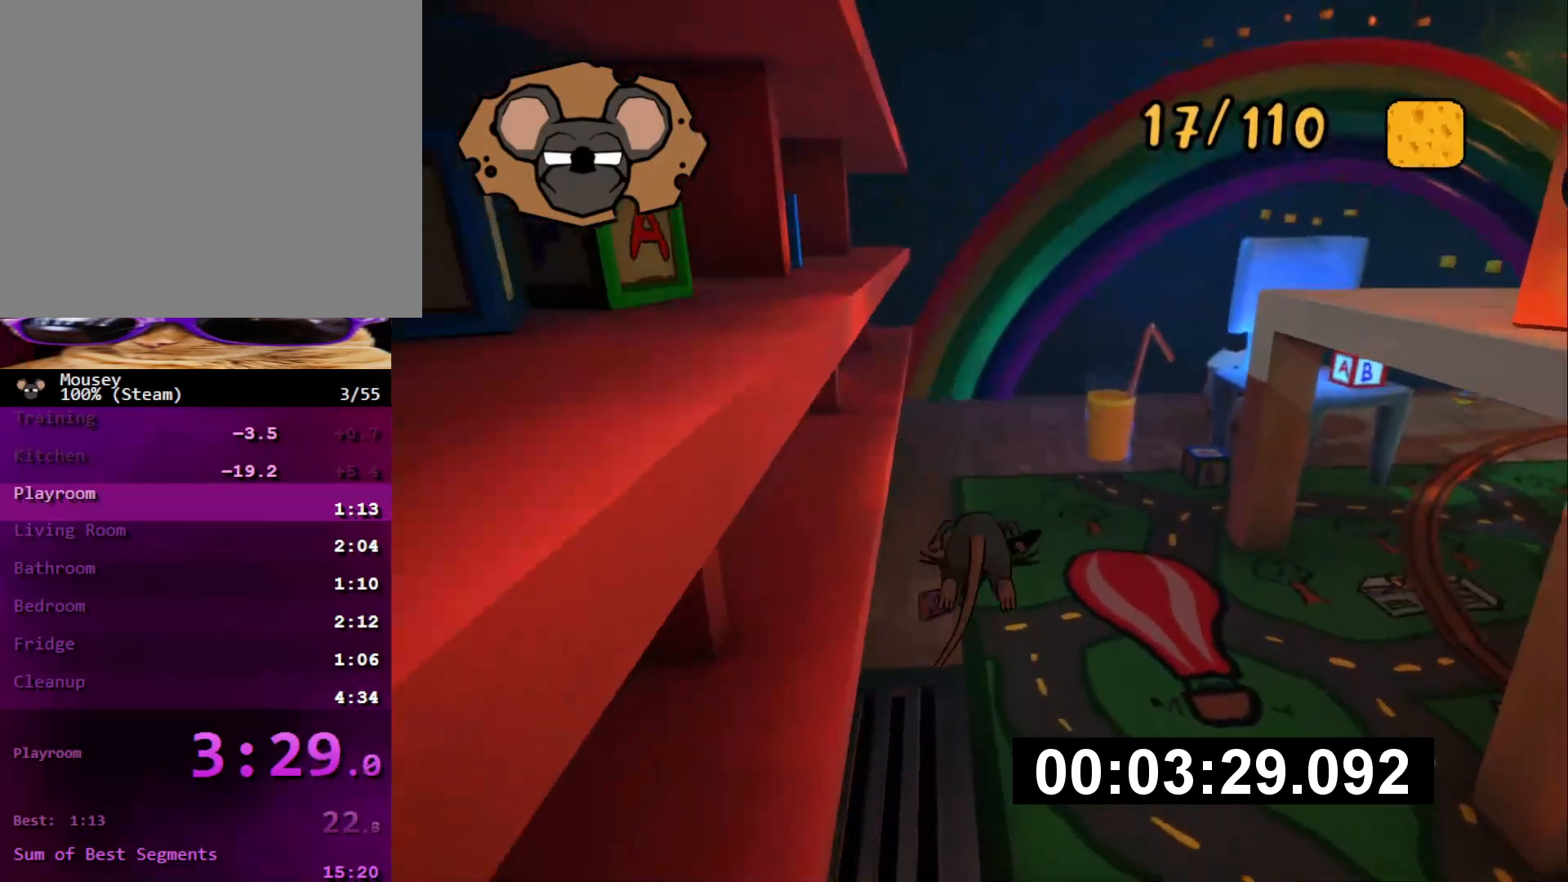
{"buttons": [], "left_stick": "left", "right_stick": "center", "events": [[33, "left_stick", "down-left"], [233, "left_stick", "center"], [433, "left_stick", "left"]]}
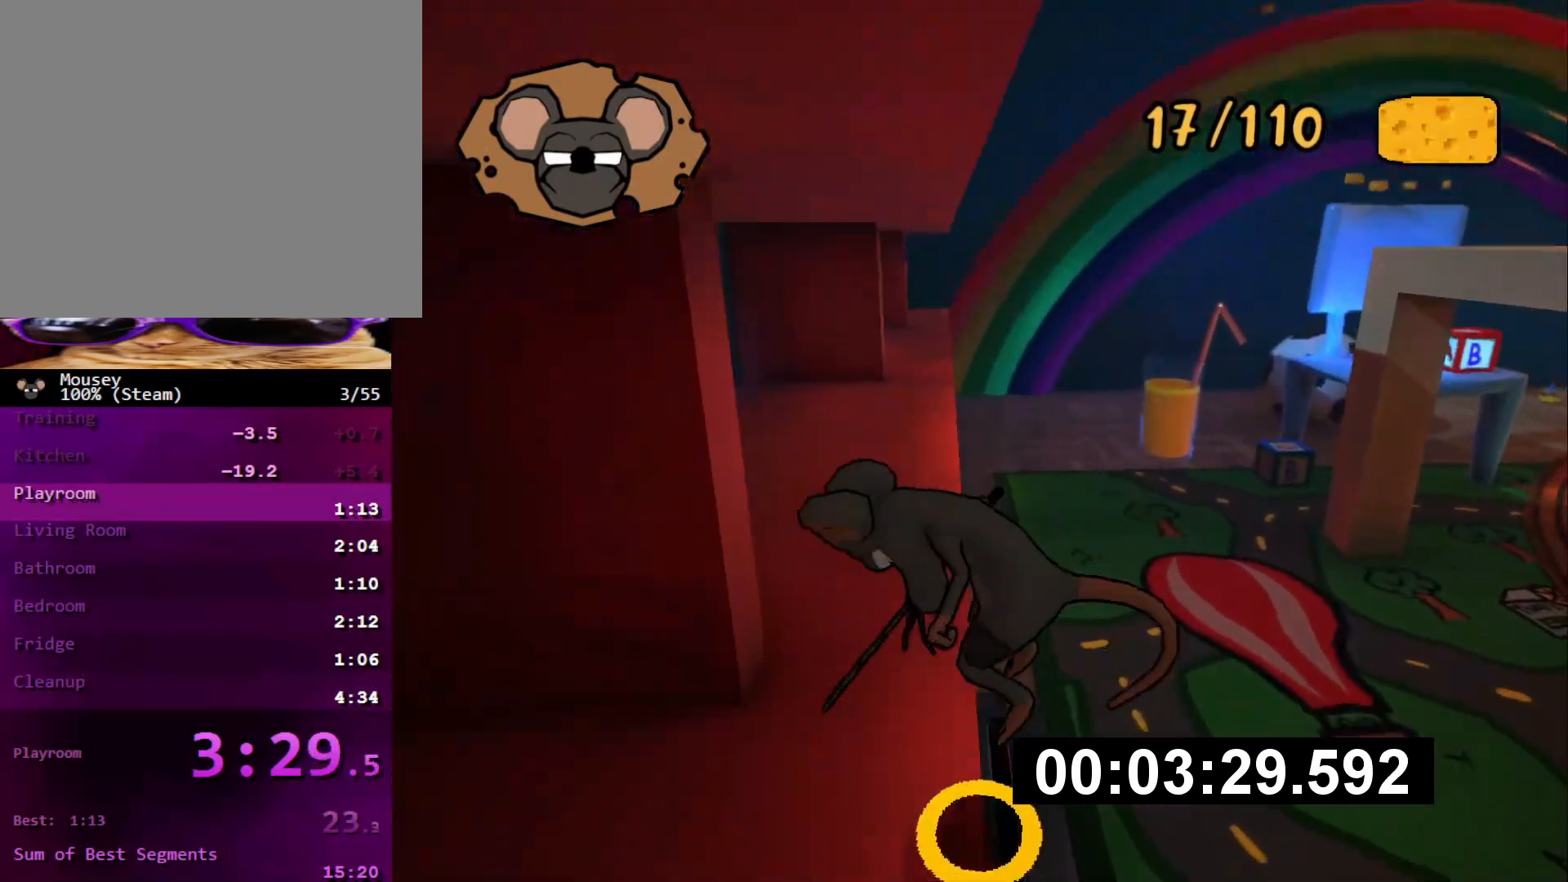
{"buttons": ["CROSS", "SQUARE", "R1"], "left_stick": "up-right", "right_stick": "center", "events": [[134, "left_stick", "up-right"], [250, "R1", "down"], [367, "CROSS", "down"], [367, "SQUARE", "down"]]}
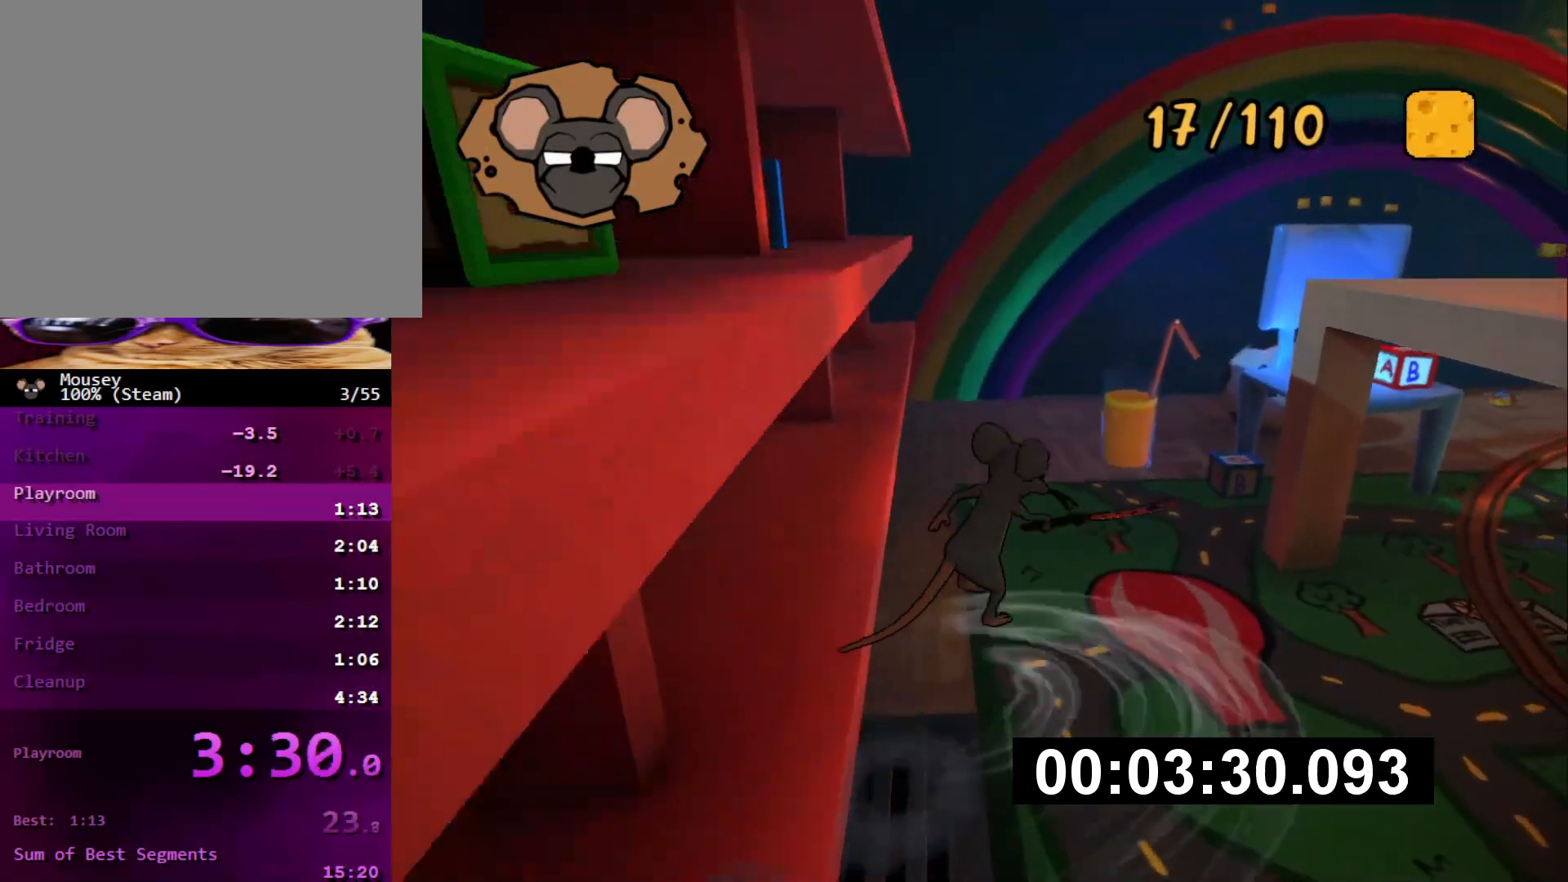
{"buttons": ["R1", "DPAD_DOWN"], "left_stick": "up-right", "right_stick": "right", "events": [[16, "CROSS", "up"], [16, "SQUARE", "up"], [333, "right_stick", "right"], [417, "DPAD_DOWN", "down"]]}
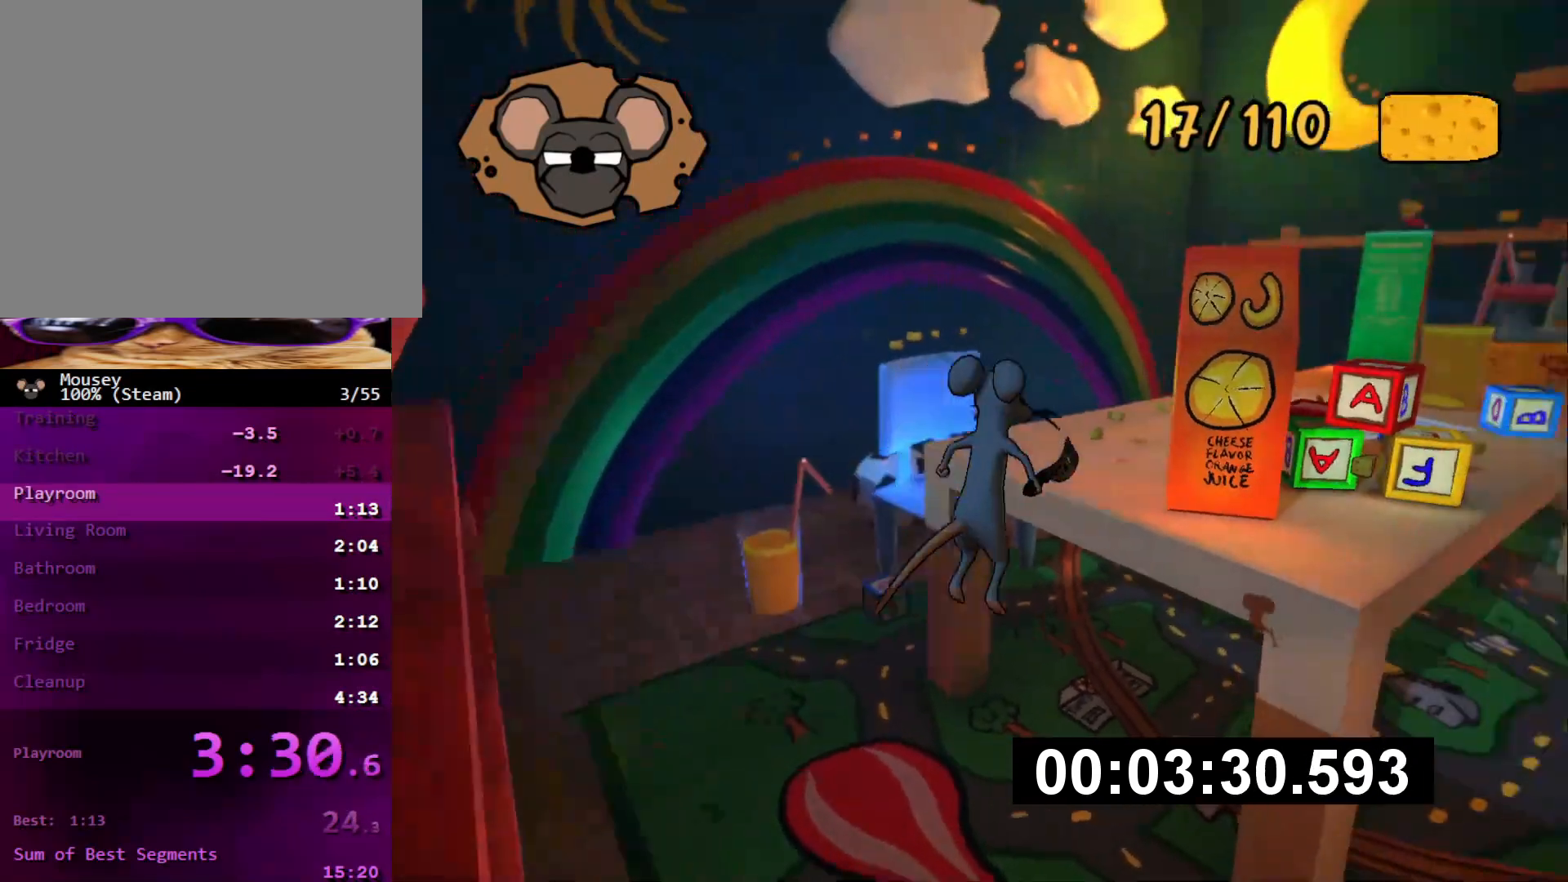
{"buttons": [], "left_stick": "up-right", "right_stick": "center", "events": [[134, "DPAD_RIGHT", "down"], [134, "right_stick", "center"], [150, "R1", "up"], [284, "DPAD_RIGHT", "up"], [334, "left_stick", "up"], [384, "DPAD_DOWN", "up"], [484, "left_stick", "up-right"]]}